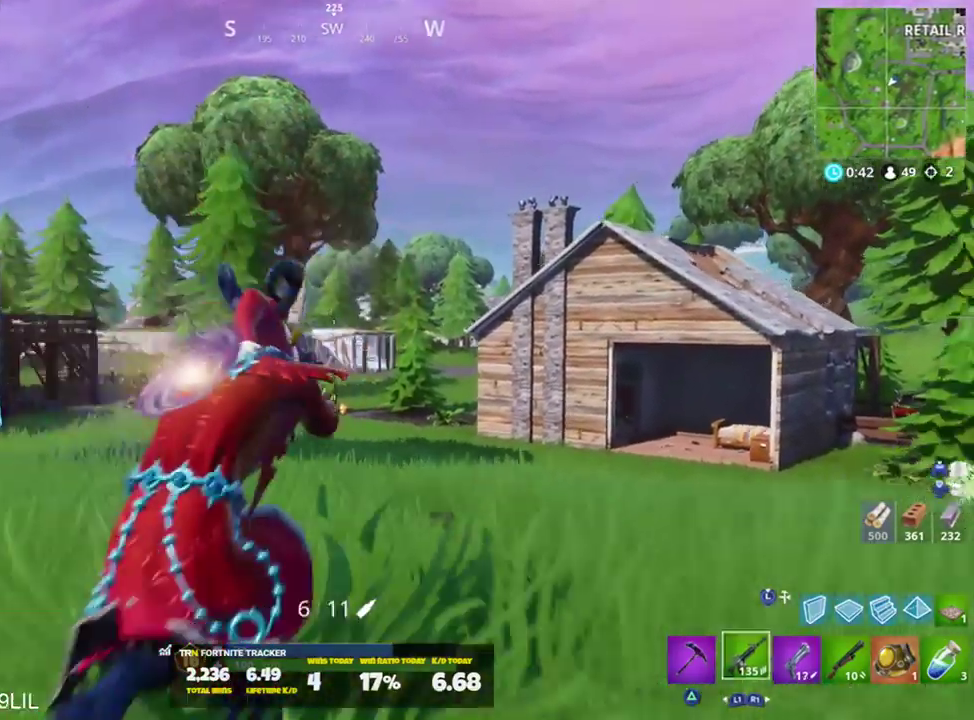
Gameplay with a controller (PlayStation layout); each line is a JSON object with the inputs held at the frame after it. "events" lists button and stick changes between this image and that frame as [ms after this image, input, new state], when the widget could be followed in between.
{"buttons": ["L2", "R2"], "left_stick": "up-right", "right_stick": "center", "events": [[33, "left_stick", "center"], [33, "right_stick", "up"], [100, "L2", "down"], [200, "left_stick", "up-right"], [200, "right_stick", "center"], [233, "R2", "down"]]}
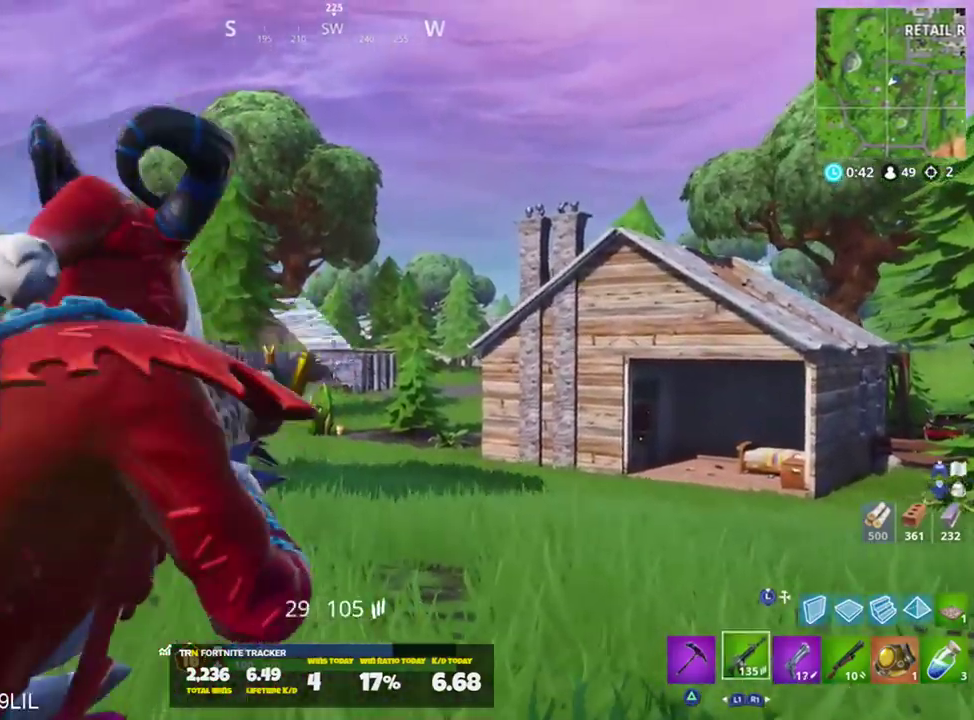
{"buttons": ["L2", "R2"], "left_stick": "up-right", "right_stick": "left", "events": [[134, "R3", "down"], [201, "R3", "up"], [334, "R3", "down"], [434, "R3", "up"], [467, "right_stick", "left"]]}
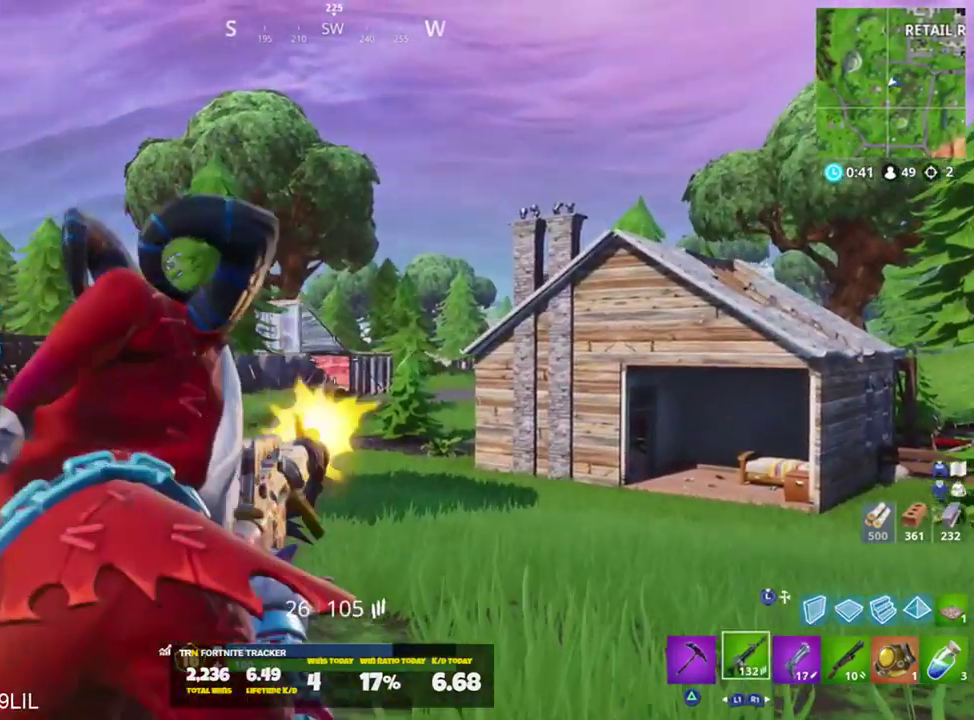
{"buttons": [], "left_stick": "up-right", "right_stick": "center", "events": [[67, "right_stick", "center"], [200, "right_stick", "right"], [267, "right_stick", "center"], [300, "L2", "up"], [334, "right_stick", "left"], [367, "R2", "up"], [434, "right_stick", "center"]]}
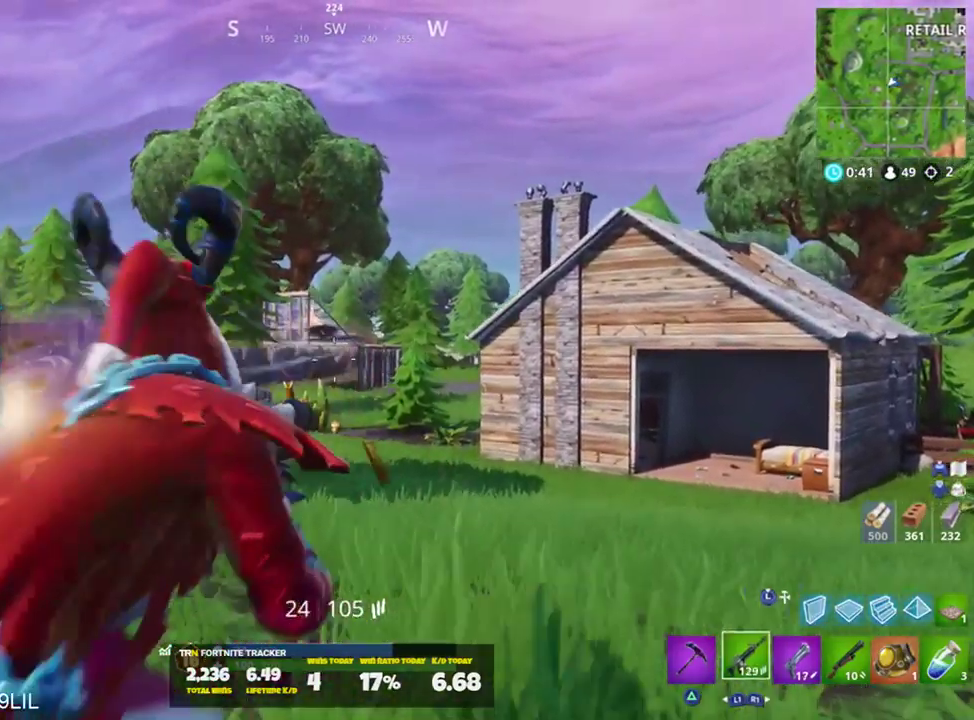
{"buttons": [], "left_stick": "right", "right_stick": "left", "events": [[100, "R1", "down"], [167, "right_stick", "left"], [201, "R1", "up"], [267, "right_stick", "center"], [301, "left_stick", "center"], [334, "right_stick", "right"], [401, "left_stick", "right"], [434, "right_stick", "center"], [501, "right_stick", "left"]]}
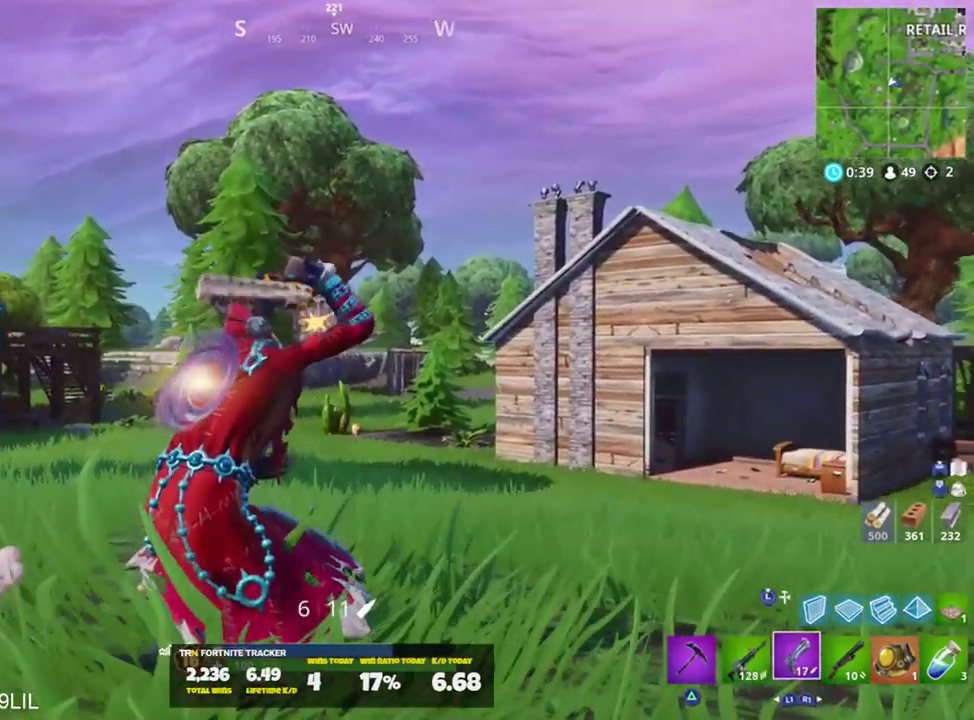
{"buttons": ["L2"], "left_stick": "center", "right_stick": "up", "events": [[67, "left_stick", "center"], [100, "L2", "down"], [267, "L2", "up"], [267, "right_stick", "center"], [334, "L2", "down"], [500, "right_stick", "up"]]}
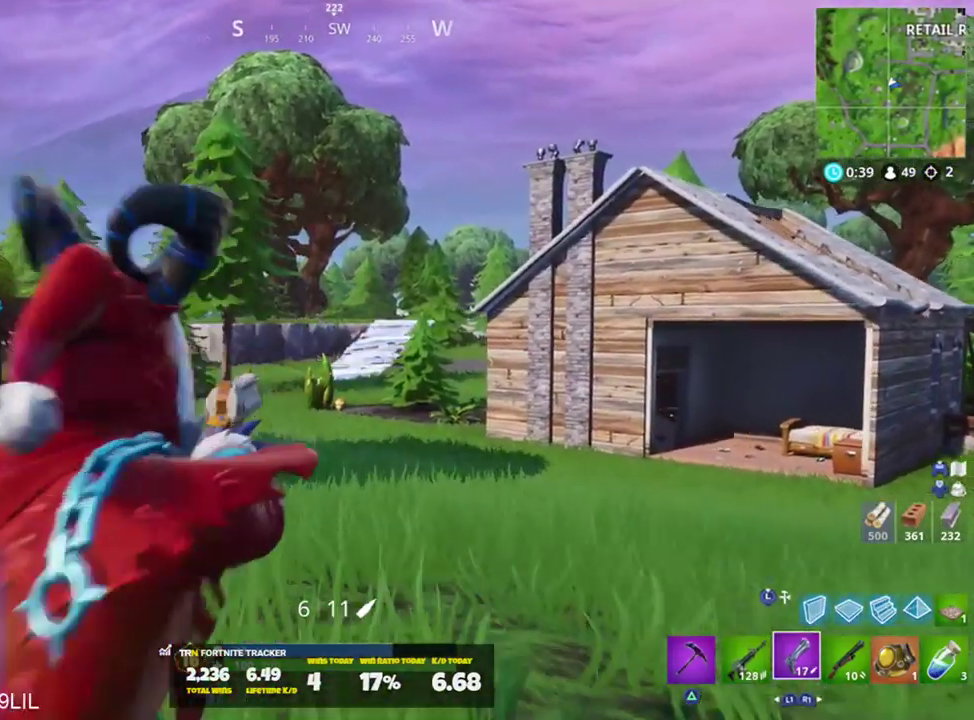
{"buttons": ["L2"], "left_stick": "up-right", "right_stick": "up-right", "events": [[67, "R2", "down"], [67, "left_stick", "up-right"], [100, "CROSS", "down"], [134, "L2", "up"], [201, "CROSS", "up"], [201, "right_stick", "down"], [234, "R2", "up"], [301, "right_stick", "center"], [334, "L3", "down"], [434, "L3", "up"], [467, "L2", "down"], [501, "right_stick", "up-right"]]}
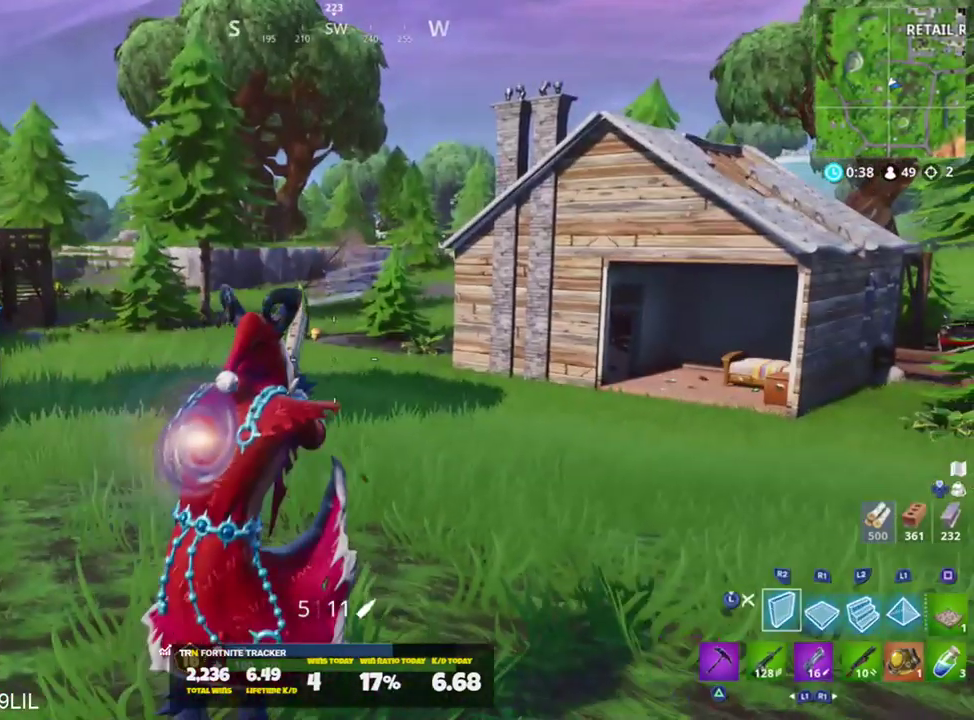
{"buttons": [], "left_stick": "up-right", "right_stick": "center", "events": [[100, "L2", "up"], [100, "right_stick", "center"], [133, "L3", "down"], [200, "L3", "up"], [334, "right_stick", "left"], [467, "right_stick", "center"]]}
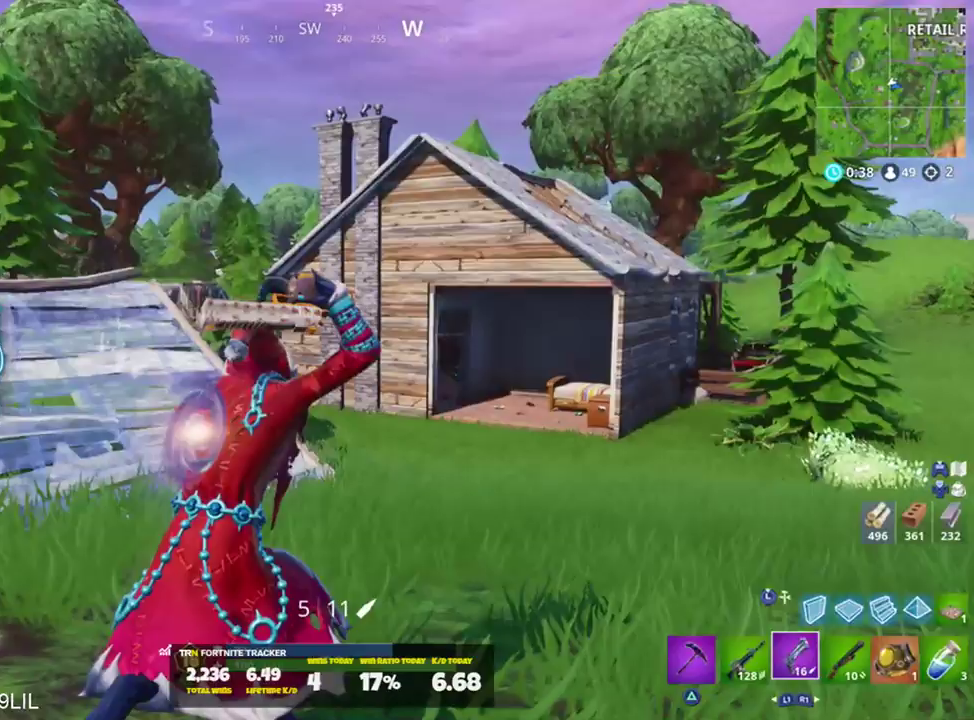
{"buttons": ["L2"], "left_stick": "up-right", "right_stick": "up-left", "events": [[367, "L3", "down"], [434, "right_stick", "up-left"], [467, "L3", "up"], [501, "L2", "down"]]}
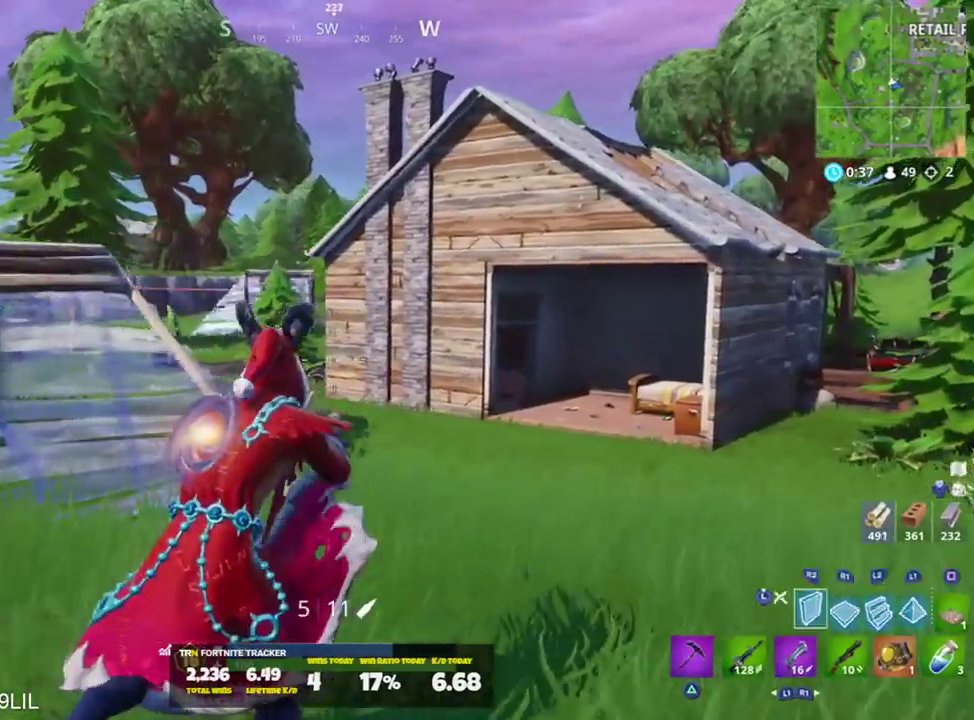
{"buttons": [], "left_stick": "up-right", "right_stick": "center", "events": [[100, "right_stick", "center"], [133, "L2", "up"], [167, "L3", "down"], [267, "L3", "up"]]}
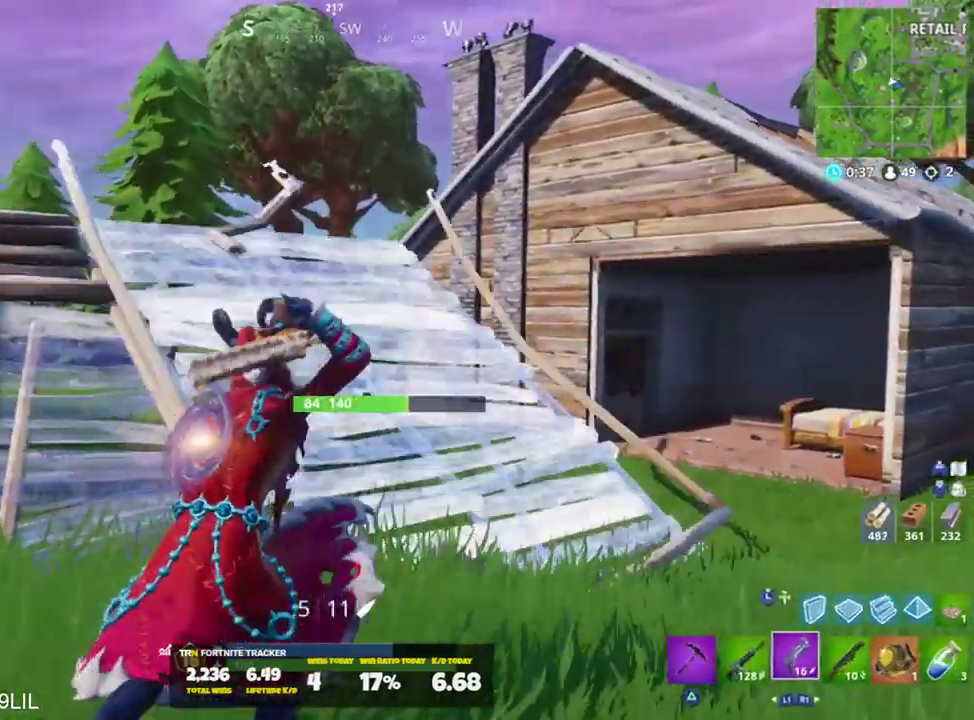
{"buttons": [], "left_stick": "up", "right_stick": "center", "events": [[434, "left_stick", "up"]]}
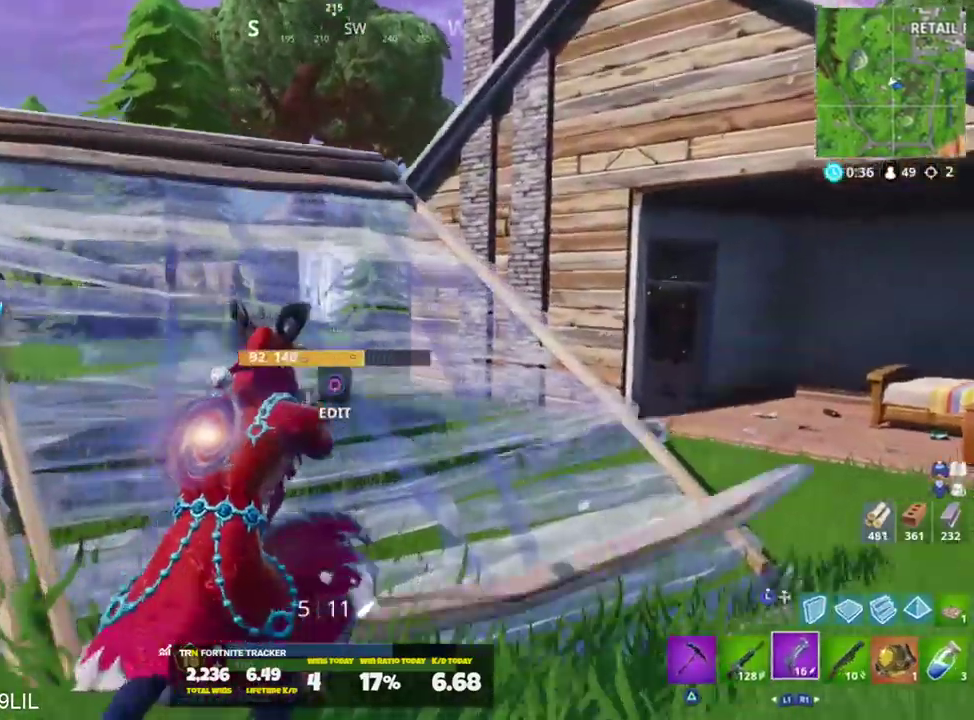
{"buttons": ["L2"], "left_stick": "up", "right_stick": "up-right", "events": [[67, "right_stick", "up"], [100, "CROSS", "down"], [200, "L3", "down"], [233, "CROSS", "up"], [267, "L3", "up"], [434, "L2", "down"], [500, "right_stick", "up-right"]]}
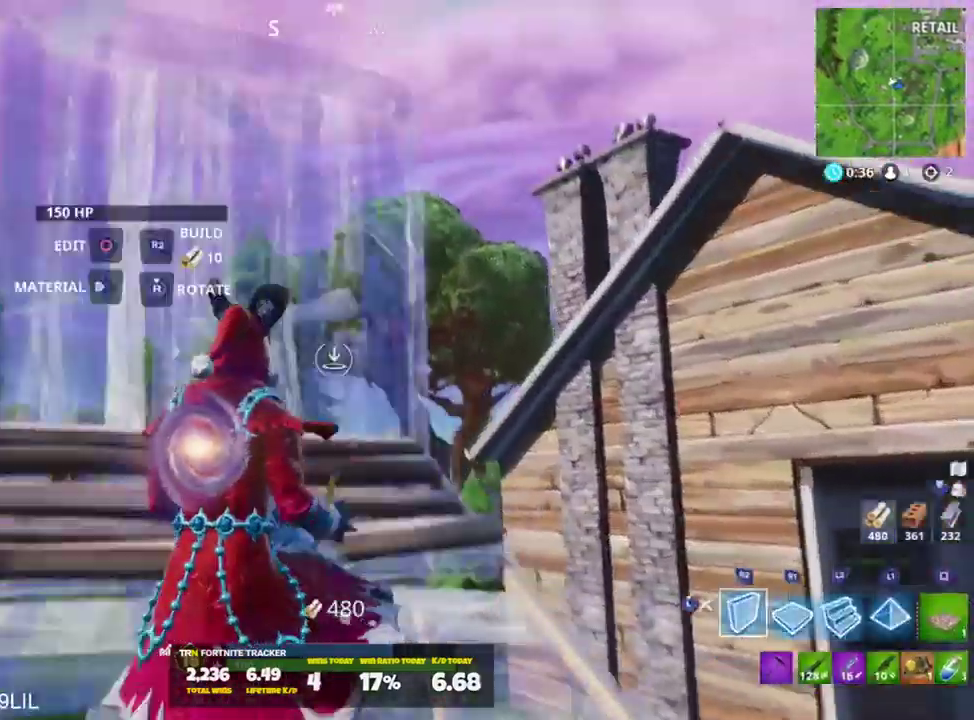
{"buttons": ["L3"], "left_stick": "up", "right_stick": "down", "events": [[34, "right_stick", "right"], [251, "right_stick", "down"], [267, "L2", "up"], [334, "L3", "down"], [401, "L3", "up"], [467, "L3", "down"]]}
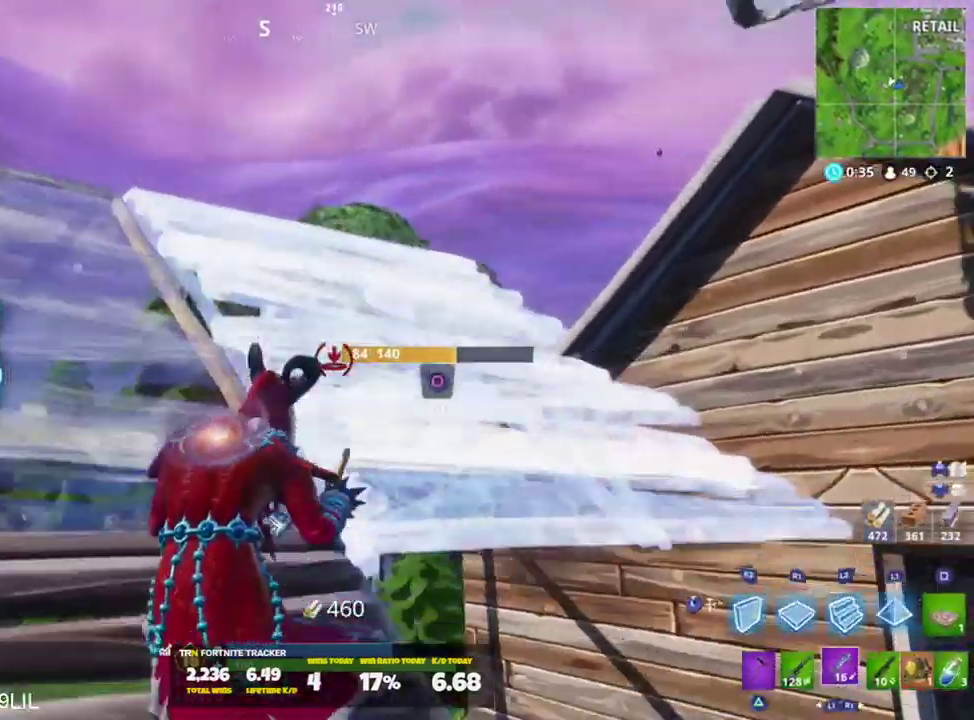
{"buttons": [], "left_stick": "up", "right_stick": "center", "events": [[67, "L3", "up"], [133, "R1", "down"], [200, "R2", "down"], [267, "right_stick", "up"], [300, "R1", "up"], [400, "R2", "up"], [400, "right_stick", "up-left"], [500, "right_stick", "center"]]}
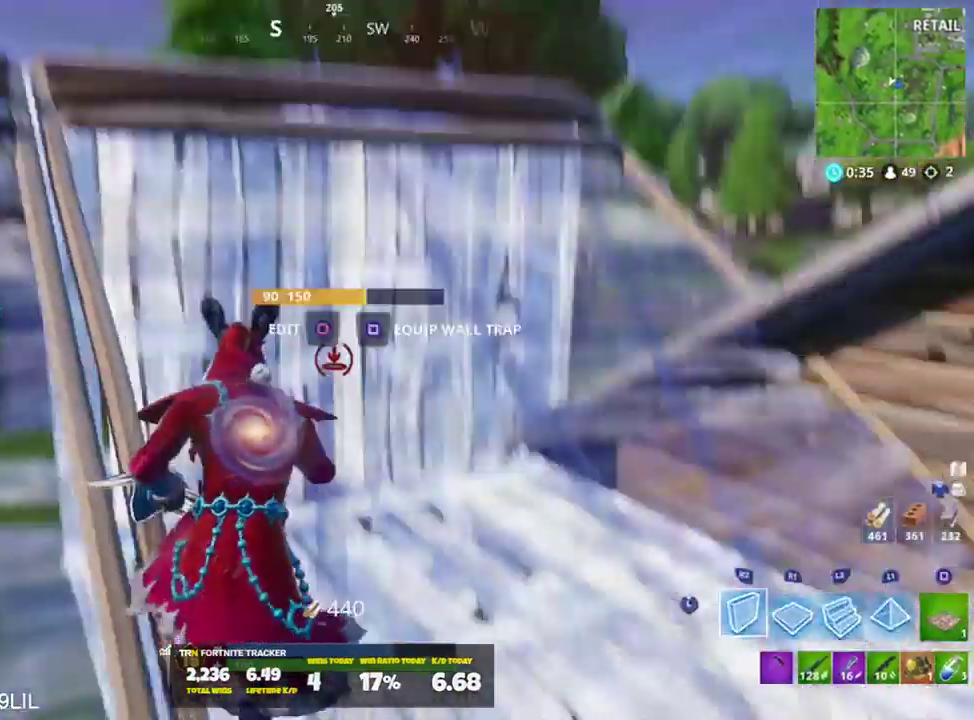
{"buttons": ["R1", "R2"], "left_stick": "up-left", "right_stick": "center", "events": [[34, "L2", "down"], [134, "right_stick", "down"], [184, "left_stick", "up-left"], [367, "L2", "up"], [467, "R1", "down"], [467, "R2", "down"], [467, "right_stick", "center"]]}
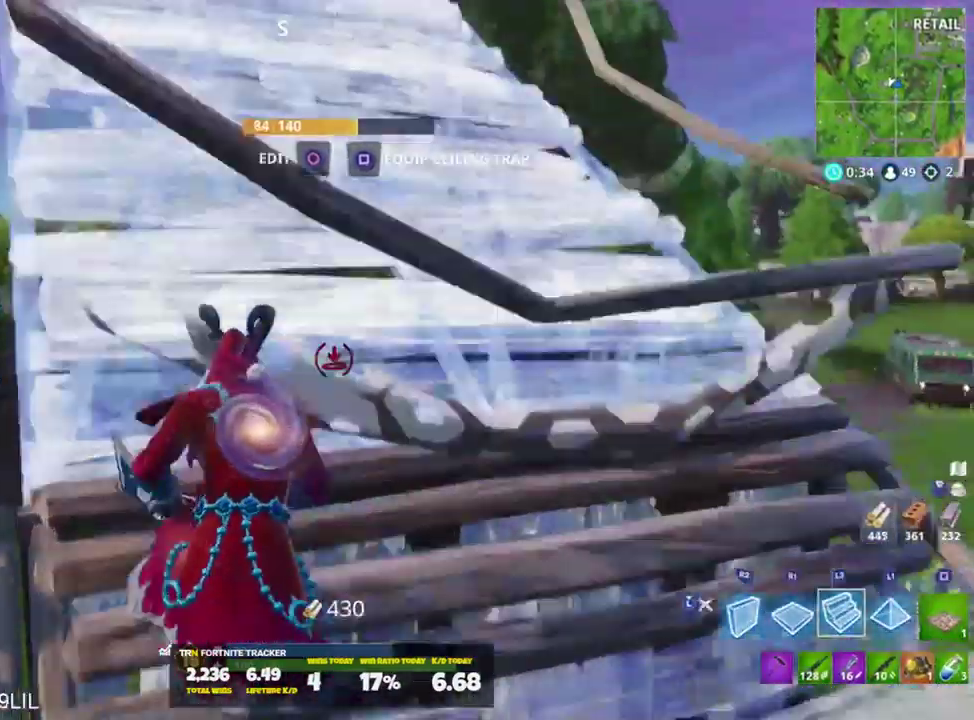
{"buttons": [], "left_stick": "up-left", "right_stick": "down-right", "events": [[67, "R1", "up"], [133, "right_stick", "right"], [167, "L3", "down"], [167, "R2", "up"], [267, "L3", "up"], [300, "right_stick", "down-right"]]}
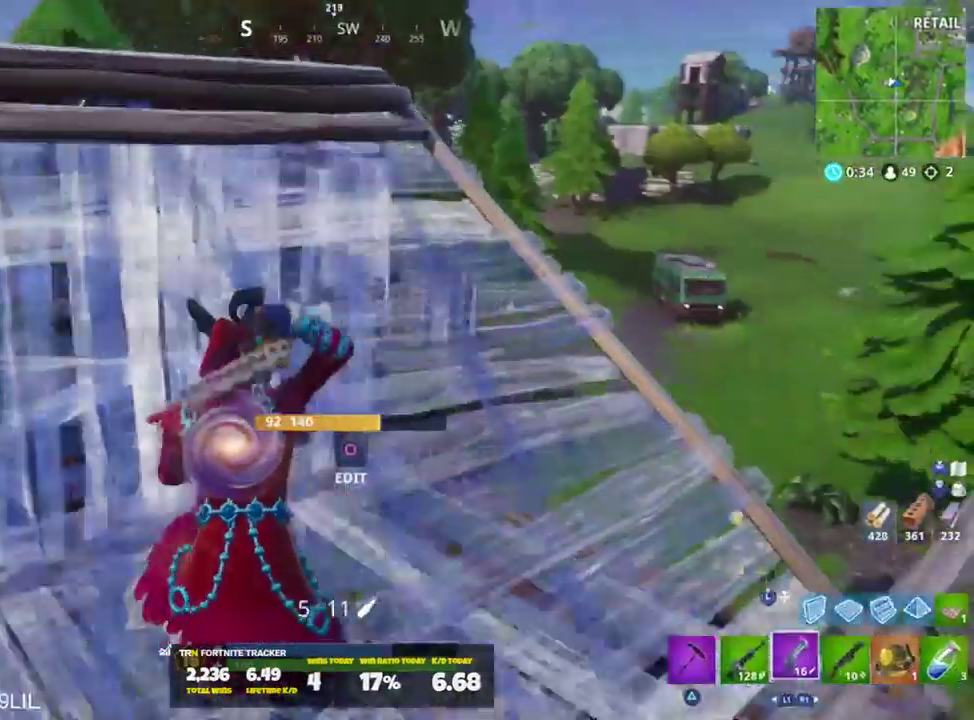
{"buttons": ["L2"], "left_stick": "up-left", "right_stick": "down-right", "events": [[167, "right_stick", "down"], [301, "right_stick", "down-right"], [434, "L2", "down"]]}
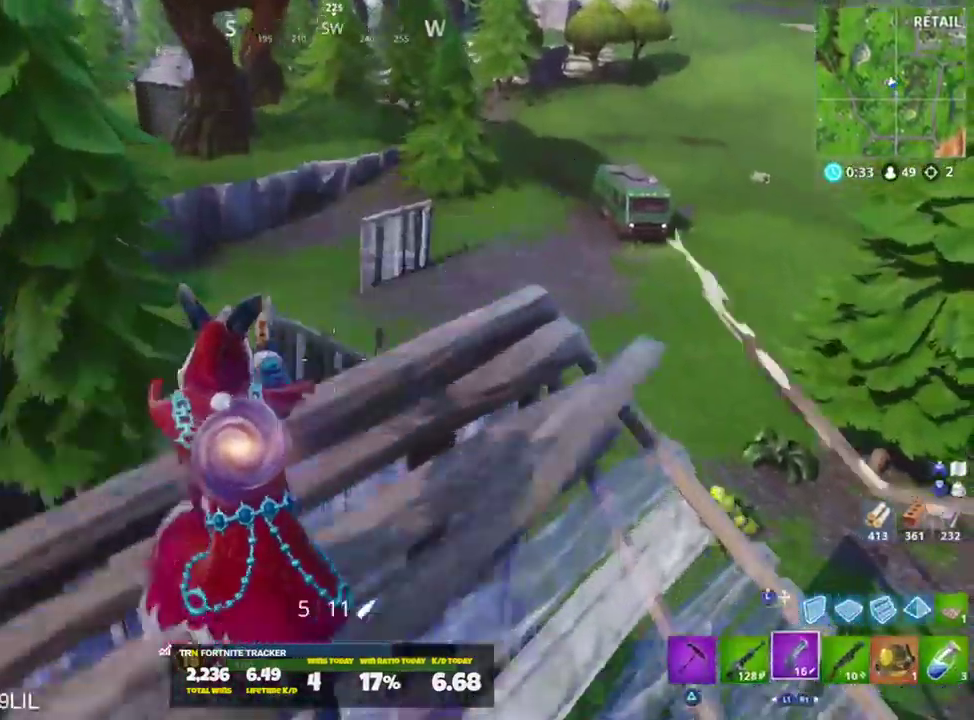
{"buttons": ["R2"], "left_stick": "right", "right_stick": "center", "events": [[50, "left_stick", "up-right"], [100, "left_stick", "right"], [133, "L2", "up"], [183, "right_stick", "center"], [233, "L2", "down"], [334, "R2", "down"], [367, "right_stick", "up"], [400, "R1", "down"], [400, "R3", "down"], [467, "L2", "up"], [467, "R3", "up"], [500, "R1", "up"], [500, "right_stick", "center"]]}
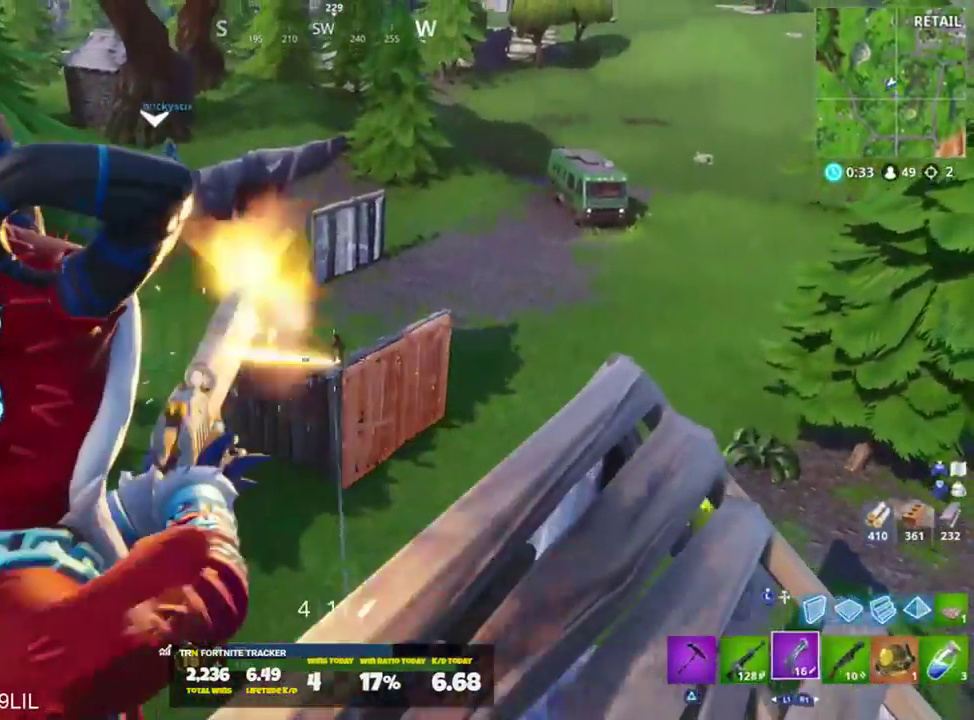
{"buttons": [], "left_stick": "right", "right_stick": "up-left", "events": [[34, "R2", "up"], [384, "right_stick", "left"], [434, "right_stick", "up-left"]]}
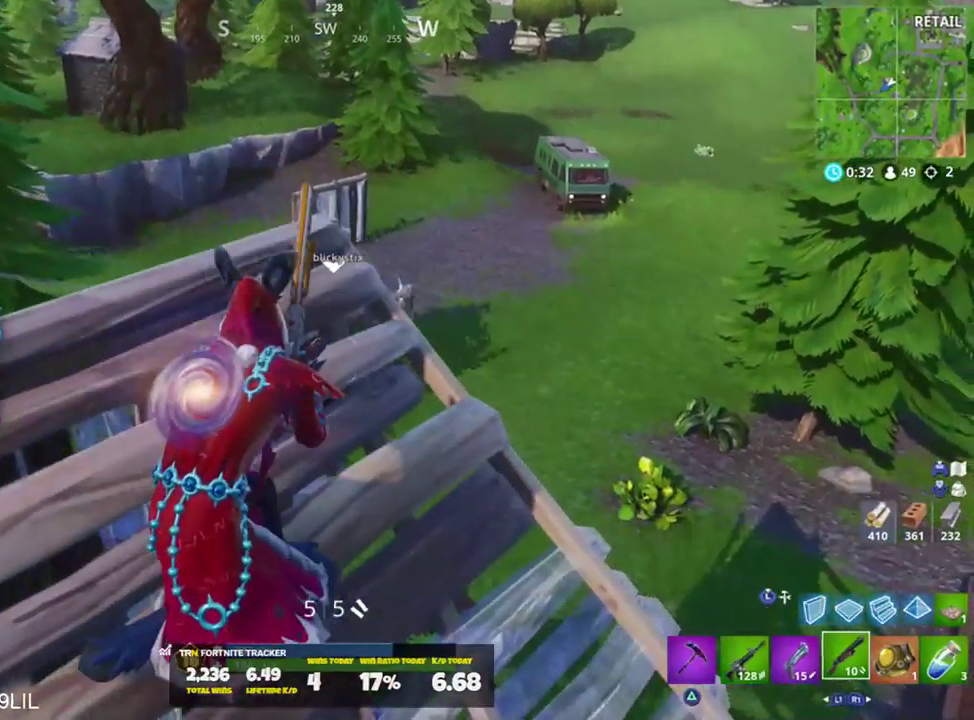
{"buttons": [], "left_stick": "down", "right_stick": "center", "events": [[183, "right_stick", "center"], [217, "L1", "down"], [250, "left_stick", "down-right"], [283, "right_stick", "left"], [334, "L1", "up"], [350, "left_stick", "down"], [350, "right_stick", "center"]]}
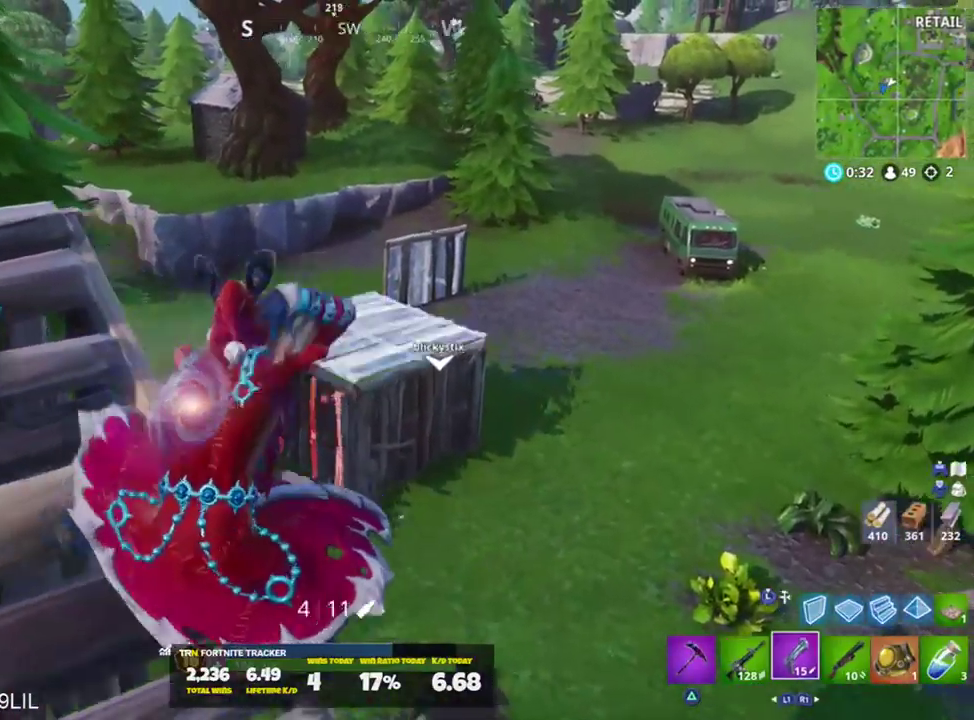
{"buttons": ["L2"], "left_stick": "up-left", "right_stick": "down", "events": [[84, "left_stick", "right"], [284, "left_stick", "left"], [317, "L2", "down"], [351, "right_stick", "down"], [434, "left_stick", "up-left"]]}
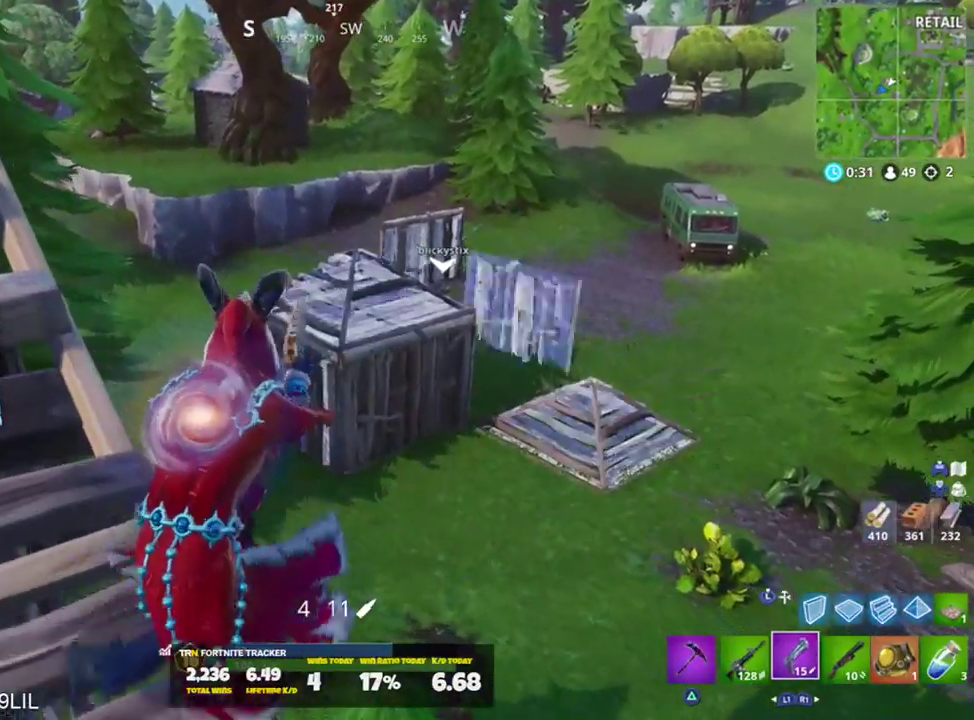
{"buttons": [], "left_stick": "up-left", "right_stick": "down-right", "events": [[17, "right_stick", "center"], [117, "R2", "down"], [150, "L2", "up"], [183, "R1", "down"], [250, "R1", "up"], [250, "R2", "up"], [267, "right_stick", "down"], [417, "CROSS", "down"], [417, "right_stick", "down-right"], [484, "CROSS", "up"]]}
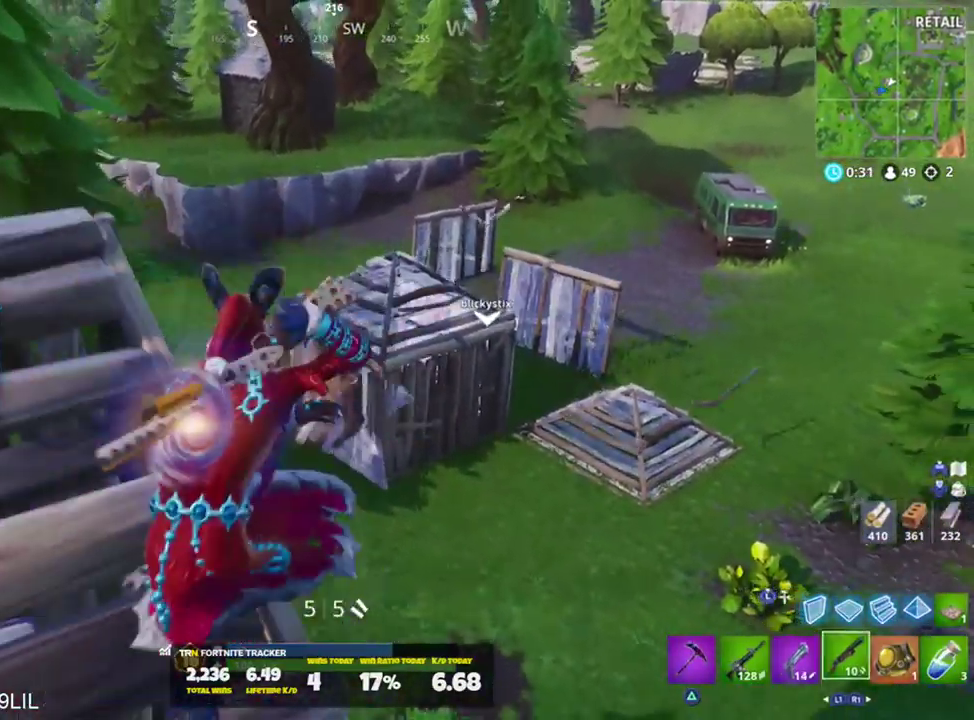
{"buttons": [], "left_stick": "up-left", "right_stick": "center", "events": [[50, "right_stick", "center"], [251, "right_stick", "down-right"], [417, "right_stick", "center"]]}
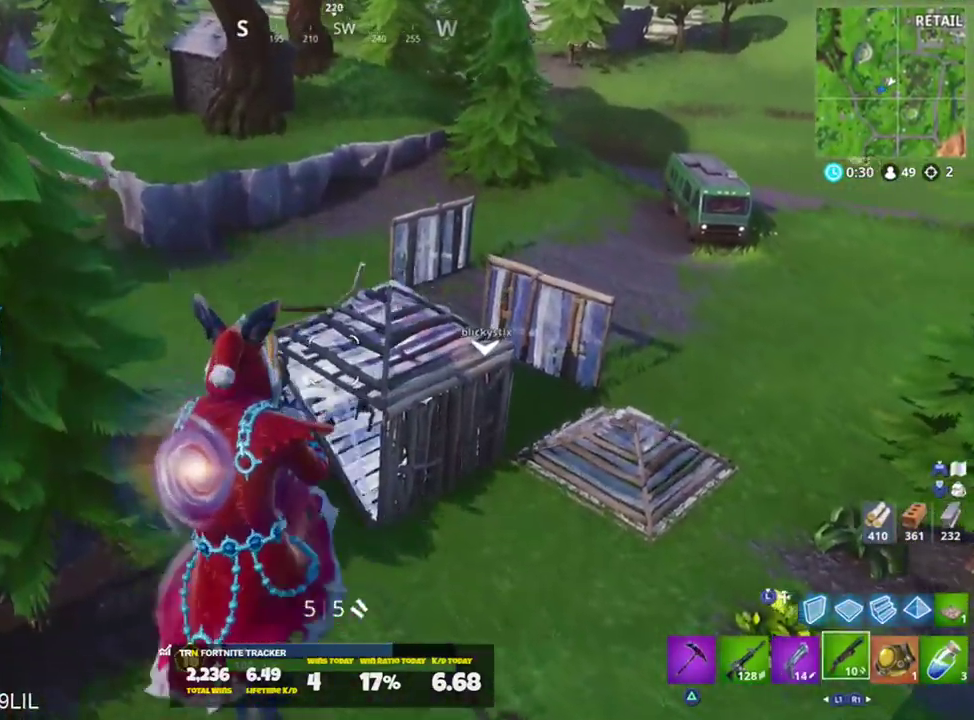
{"buttons": [], "left_stick": "up-left", "right_stick": "up", "events": [[33, "right_stick", "up-right"], [133, "right_stick", "up"], [183, "R2", "down"], [217, "L1", "down"], [283, "right_stick", "center"], [317, "L1", "up"], [317, "R2", "up"], [417, "right_stick", "up"]]}
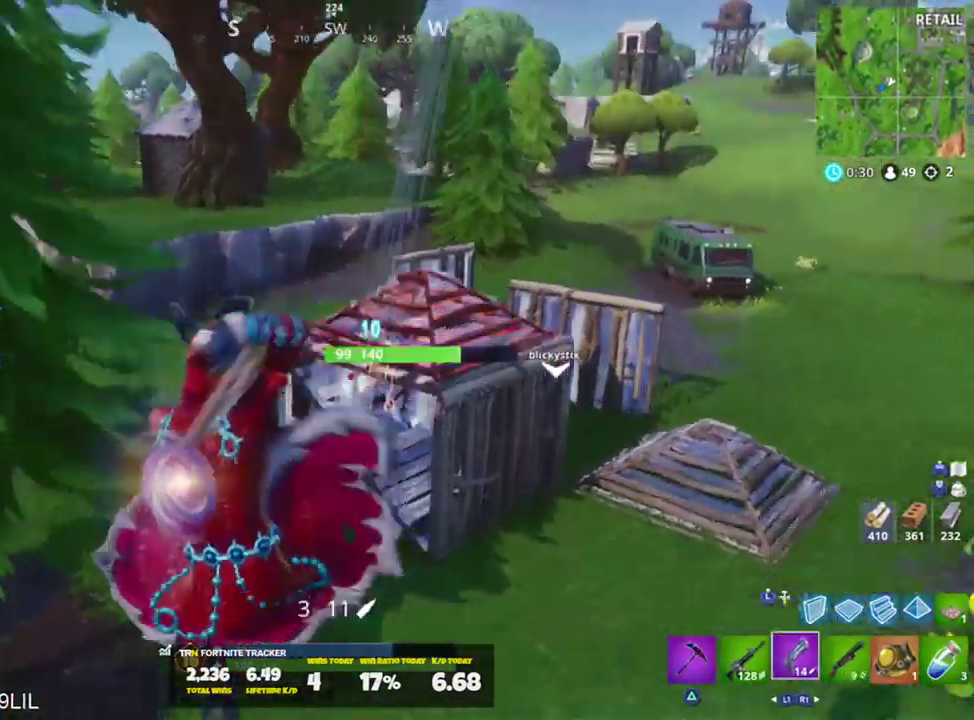
{"buttons": [], "left_stick": "up-left", "right_stick": "up-right", "events": [[117, "left_stick", "up"], [217, "right_stick", "up-right"], [451, "left_stick", "up-left"]]}
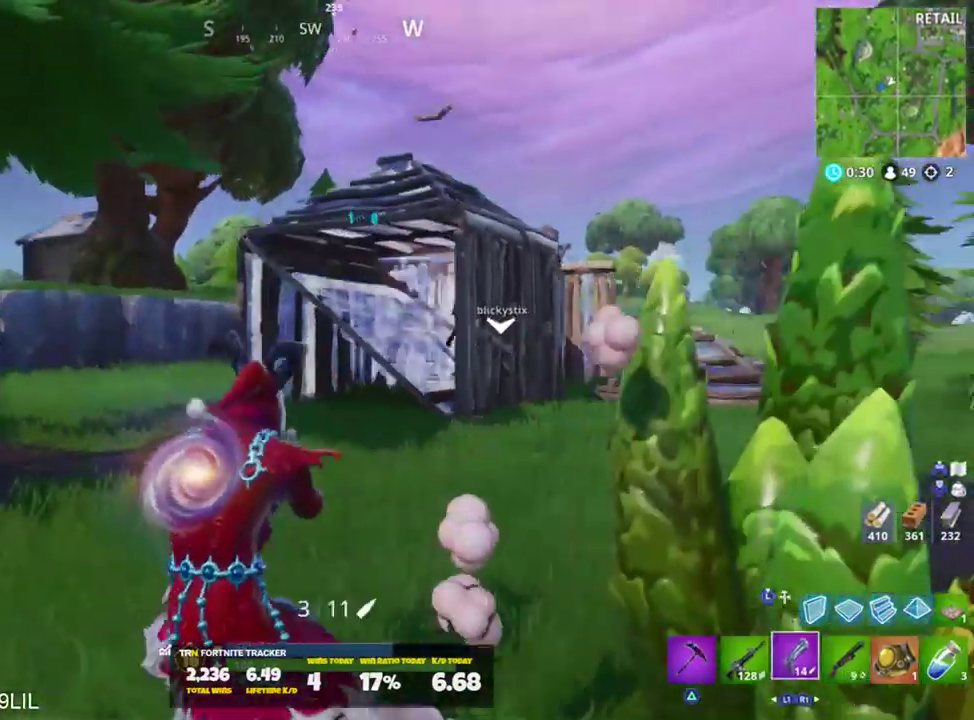
{"buttons": ["L2"], "left_stick": "up-left", "right_stick": "up-right", "events": [[117, "right_stick", "right"], [283, "right_stick", "center"], [317, "L2", "down"], [417, "right_stick", "up-right"]]}
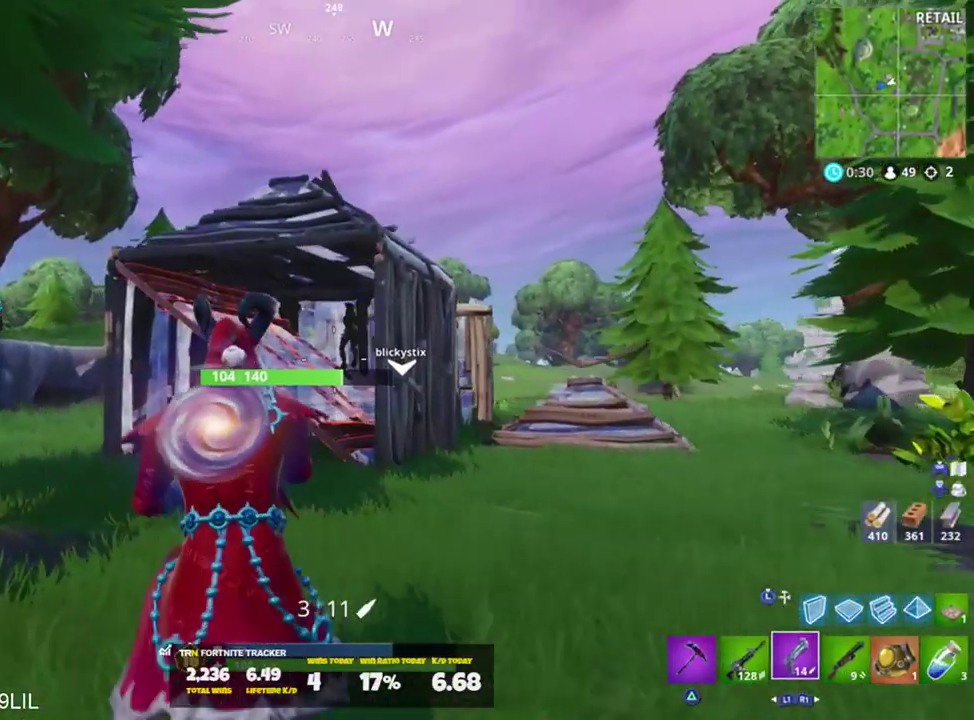
{"buttons": [], "left_stick": "up", "right_stick": "right", "events": [[50, "right_stick", "up"], [84, "R1", "down"], [84, "R2", "down"], [150, "R3", "down"], [184, "right_stick", "center"], [217, "L2", "up"], [217, "R1", "up"], [217, "R3", "up"], [251, "R2", "up"], [384, "CROSS", "down"], [417, "right_stick", "right"], [451, "CROSS", "up"], [451, "left_stick", "up"]]}
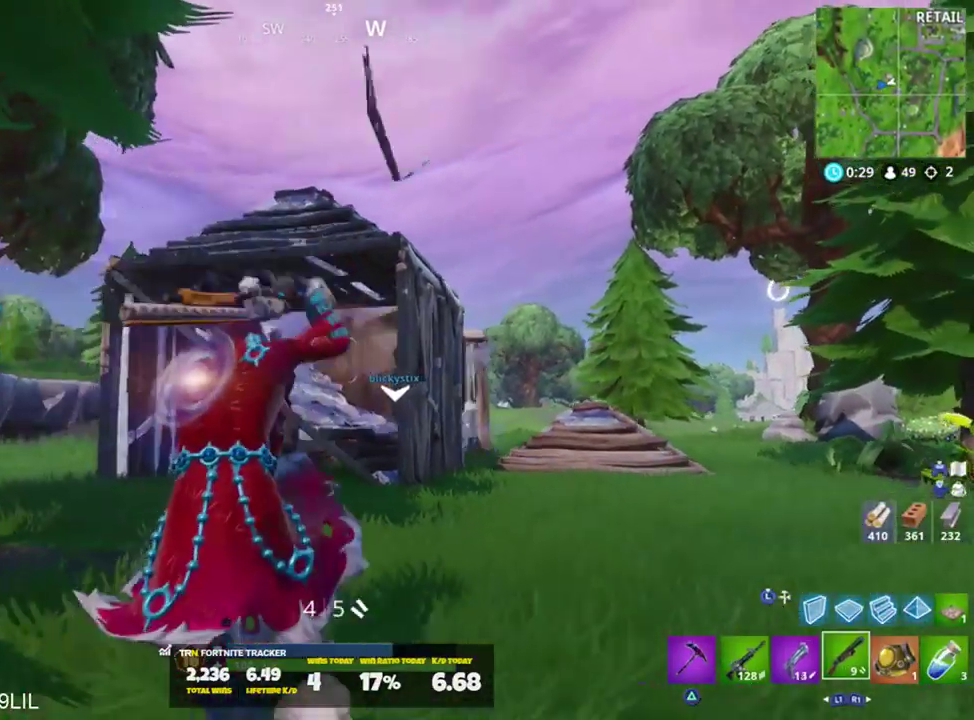
{"buttons": [], "left_stick": "up-left", "right_stick": "center", "events": [[83, "L2", "down"], [83, "right_stick", "up"], [183, "R2", "down"], [283, "L2", "up"], [283, "left_stick", "up-left"], [283, "right_stick", "center"], [317, "L1", "down"], [350, "R2", "up"], [417, "R3", "down"], [450, "L1", "up"], [484, "R3", "up"]]}
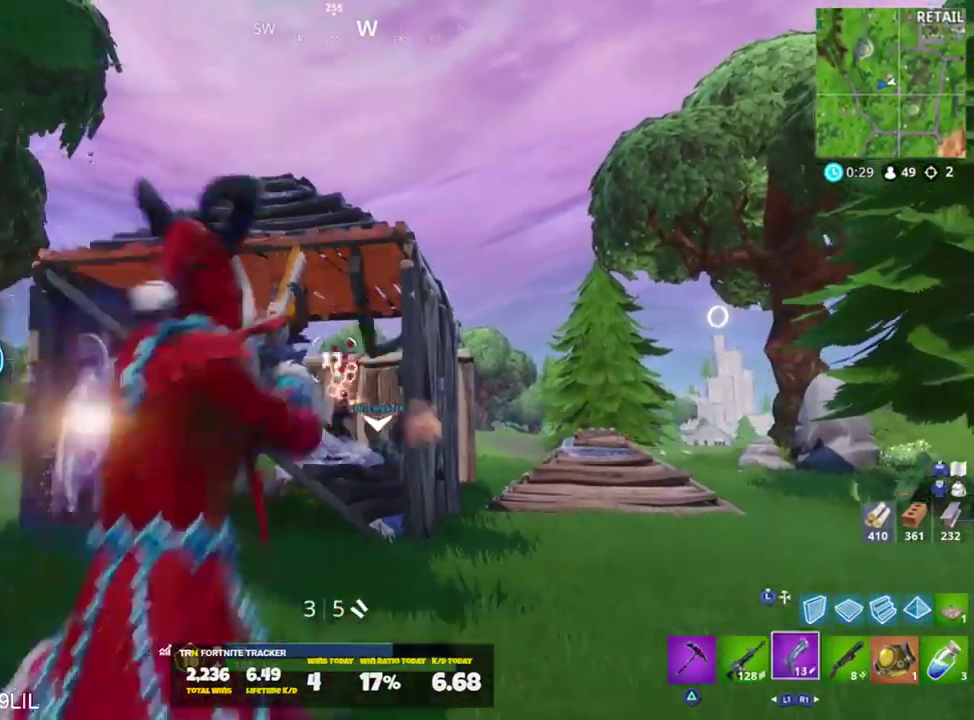
{"buttons": [], "left_stick": "up-left", "right_stick": "up-left", "events": [[17, "right_stick", "down"], [217, "left_stick", "up"], [251, "right_stick", "center"], [351, "left_stick", "up-left"], [351, "right_stick", "left"], [417, "right_stick", "up-left"]]}
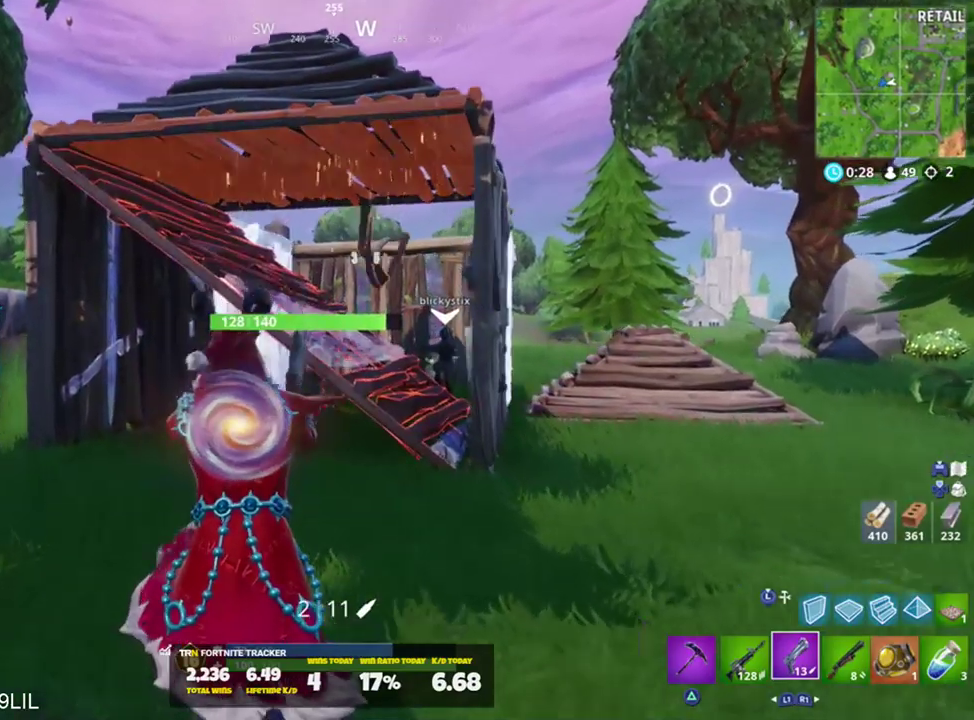
{"buttons": [], "left_stick": "up-left", "right_stick": "right", "events": [[117, "right_stick", "center"], [450, "right_stick", "right"]]}
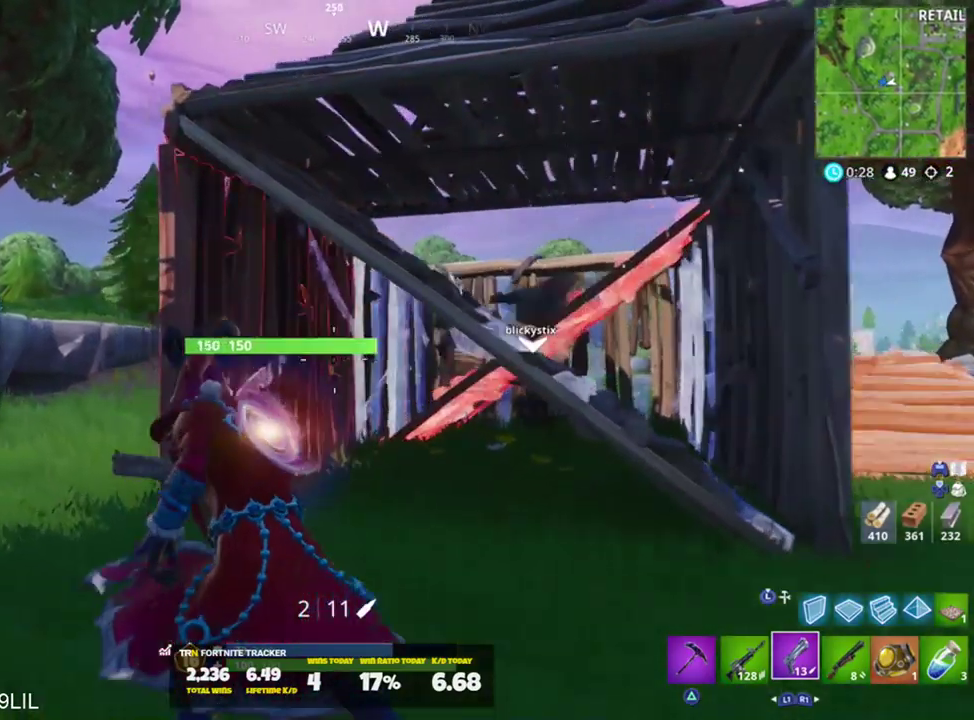
{"buttons": ["R2"], "left_stick": "up-left", "right_stick": "center", "events": [[151, "L2", "down"], [151, "right_stick", "up-right"], [351, "R1", "down"], [351, "R2", "down"], [351, "right_stick", "center"], [384, "R3", "down"], [417, "L2", "up"], [484, "R1", "up"], [484, "R3", "up"]]}